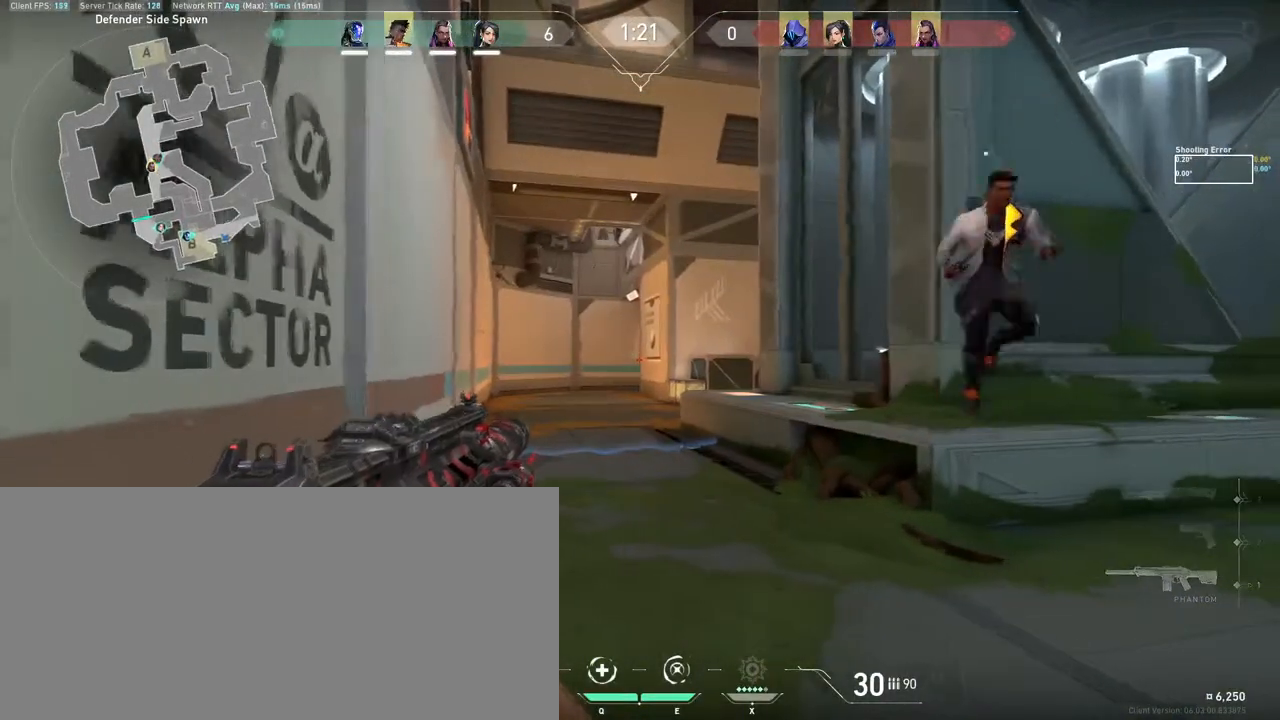
Gameplay with keyboard and mouse; each line is a JSON object with the keys and mouse buttons held at the frame after it. "events" lists presses ("down") and releases ("up") of "a", "ctrl", "d", "e", "f", "q", "r", "s", "shift", "space", "tab", "w", "mouse_left", "mouse_wheel", "mouse_right", "mouse_mb4" and "mouse_mb5" between this image and that frame as [ms after this image, input, new state], when the widget could be followed in between. "mouse_left", "mouse_wheel", "mouse_right", "mouse_mb4", "mouse_mb5" = the "left", "wheel", "right", "mb4", "mb5" buttons of the "mouse" list. No other keys are recorded. "wheel" means that the mouse wheel is clicked or scrolled. Mouse movement is not recorded. Not read: other_keys.
{"keys": [], "mouse": [], "events": [[17, "a", "down"], [100, "a", "up"], [200, "d", "down"], [250, "d", "up"], [400, "d", "down"], [467, "d", "up"]]}
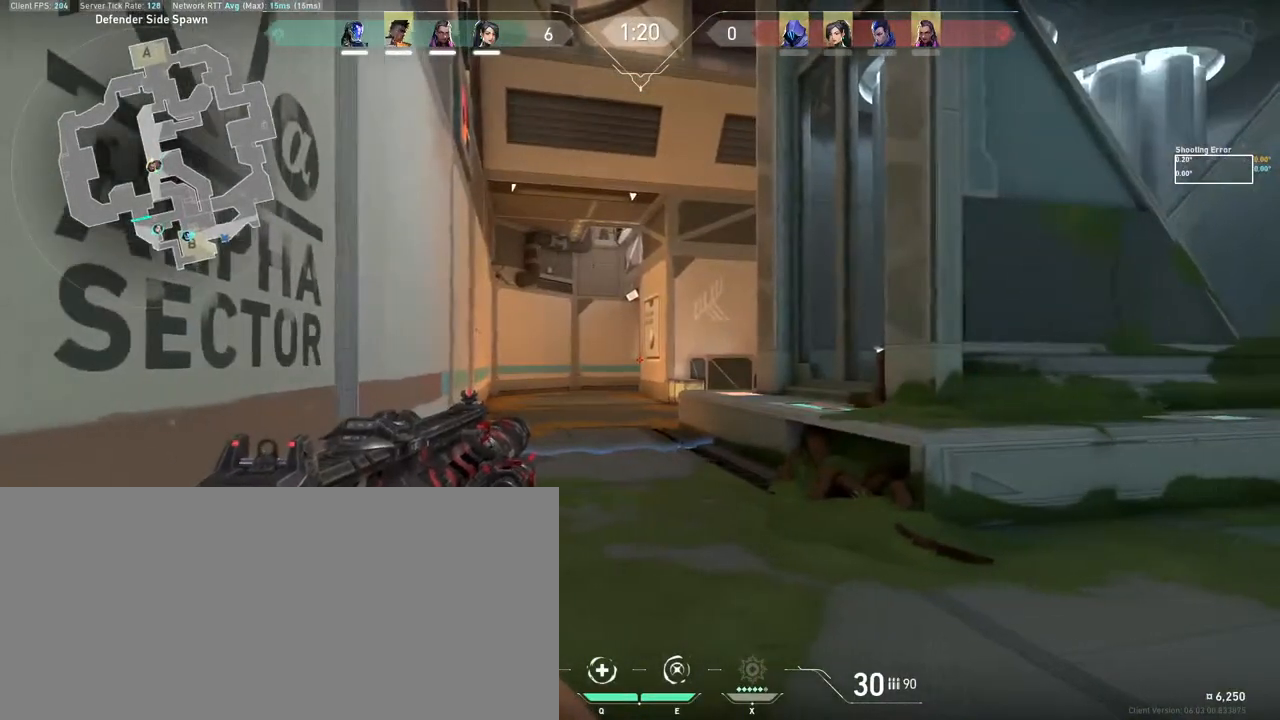
{"keys": ["d"], "mouse": [], "events": [[183, "a", "down"], [283, "a", "up"], [300, "d", "down"], [383, "a", "down"], [400, "d", "up"], [483, "a", "up"], [500, "d", "down"]]}
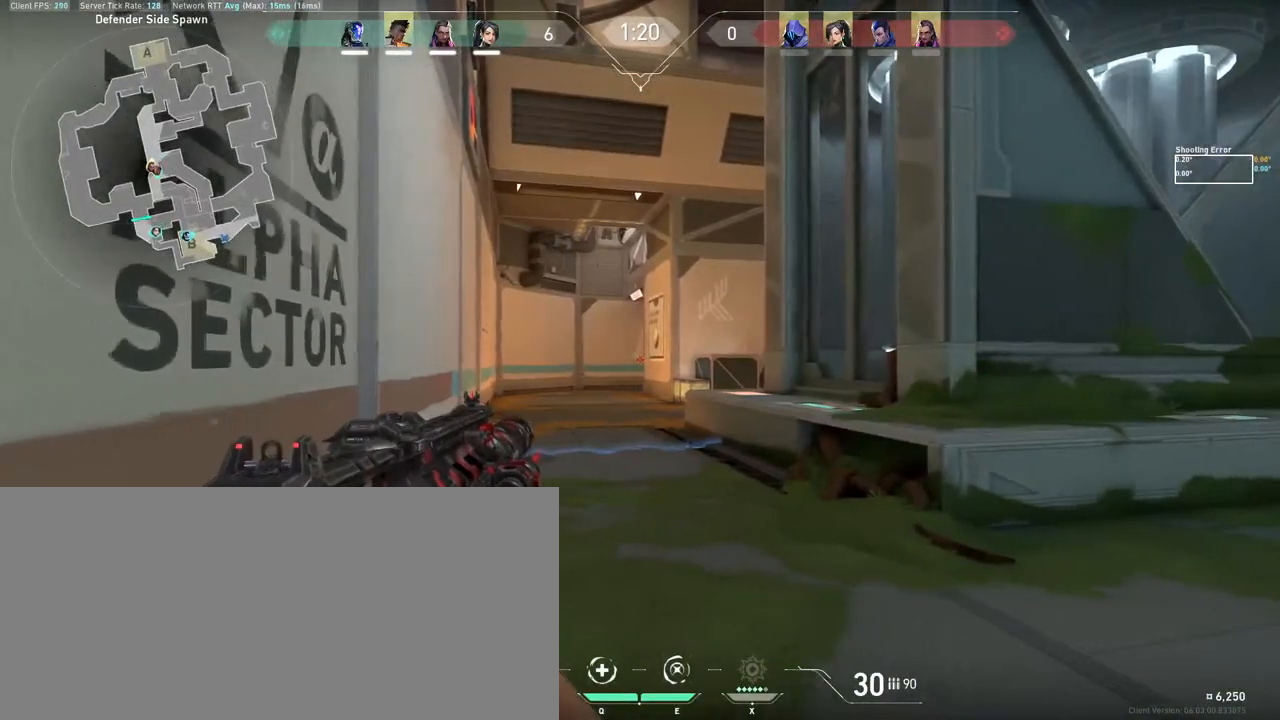
{"keys": ["s"], "mouse": [], "events": [[100, "d", "up"], [133, "a", "down"], [167, "a", "up"], [217, "s", "down"]]}
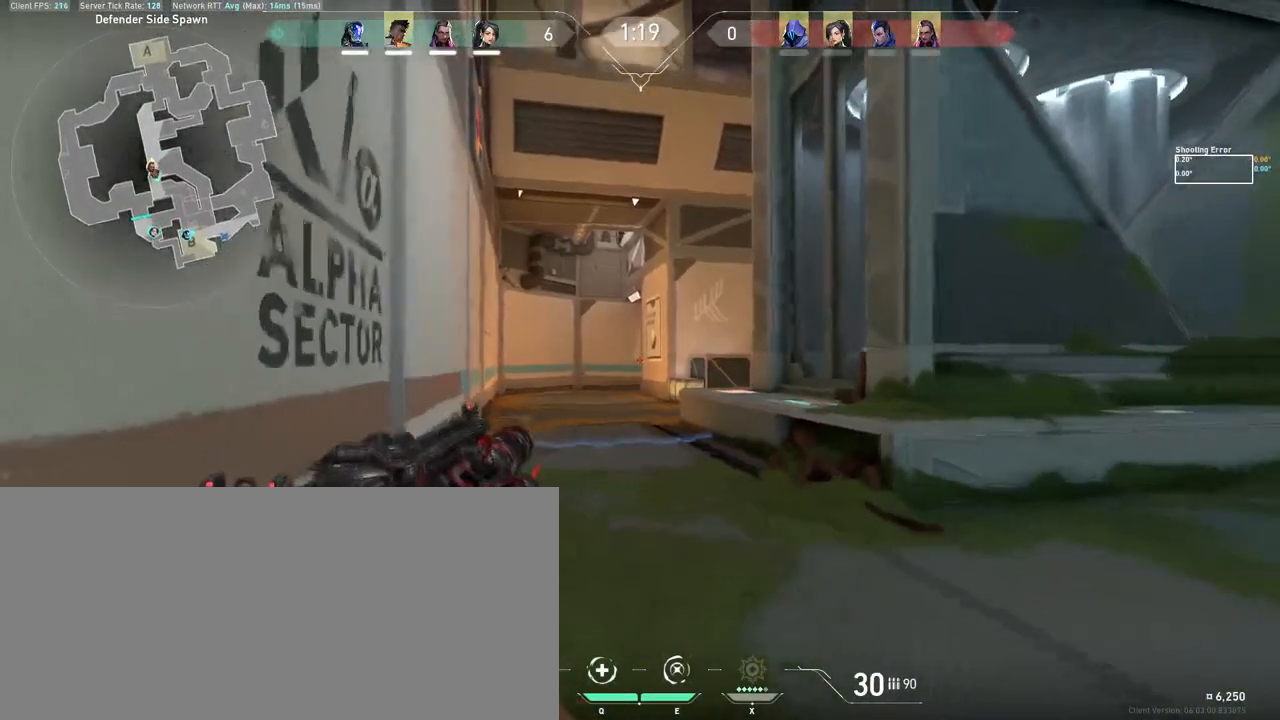
{"keys": ["a"], "mouse": [], "events": [[17, "shift", "down"], [117, "s", "up"], [183, "shift", "up"], [300, "d", "down"], [400, "d", "up"], [433, "a", "down"]]}
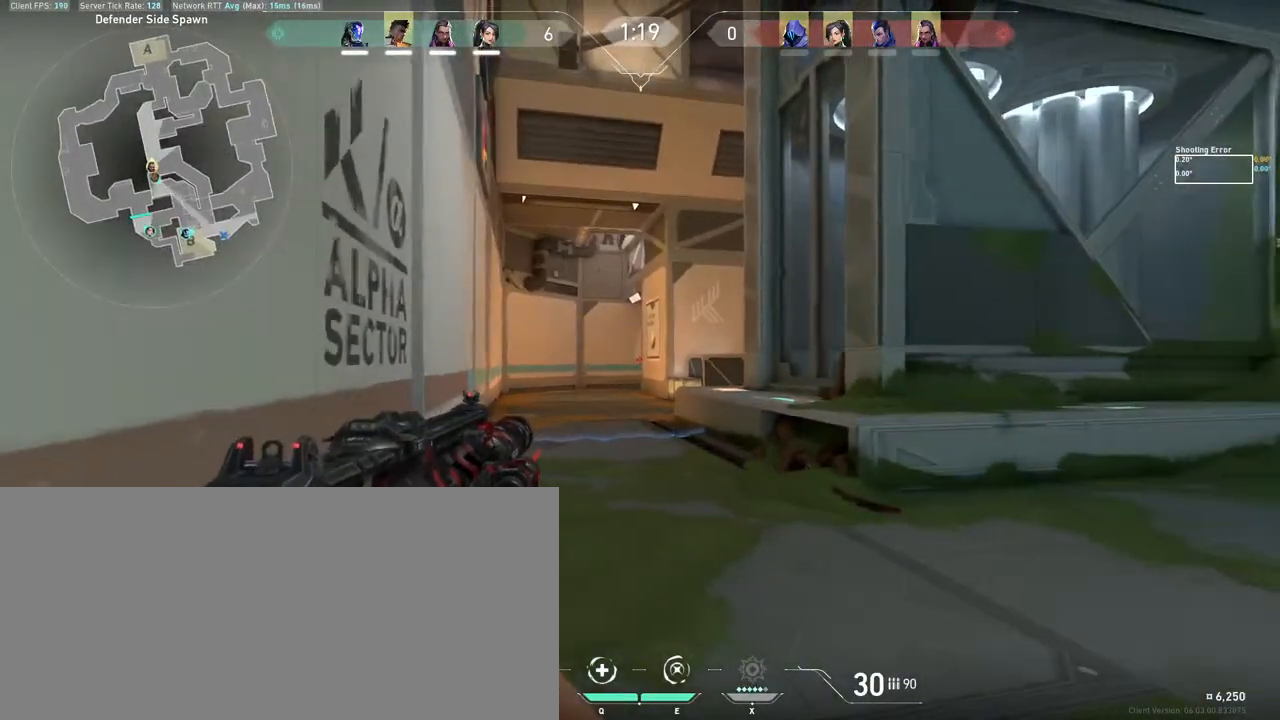
{"keys": [], "mouse": [], "events": [[50, "a", "up"], [50, "s", "down"], [150, "d", "down"], [317, "d", "up"], [383, "s", "up"]]}
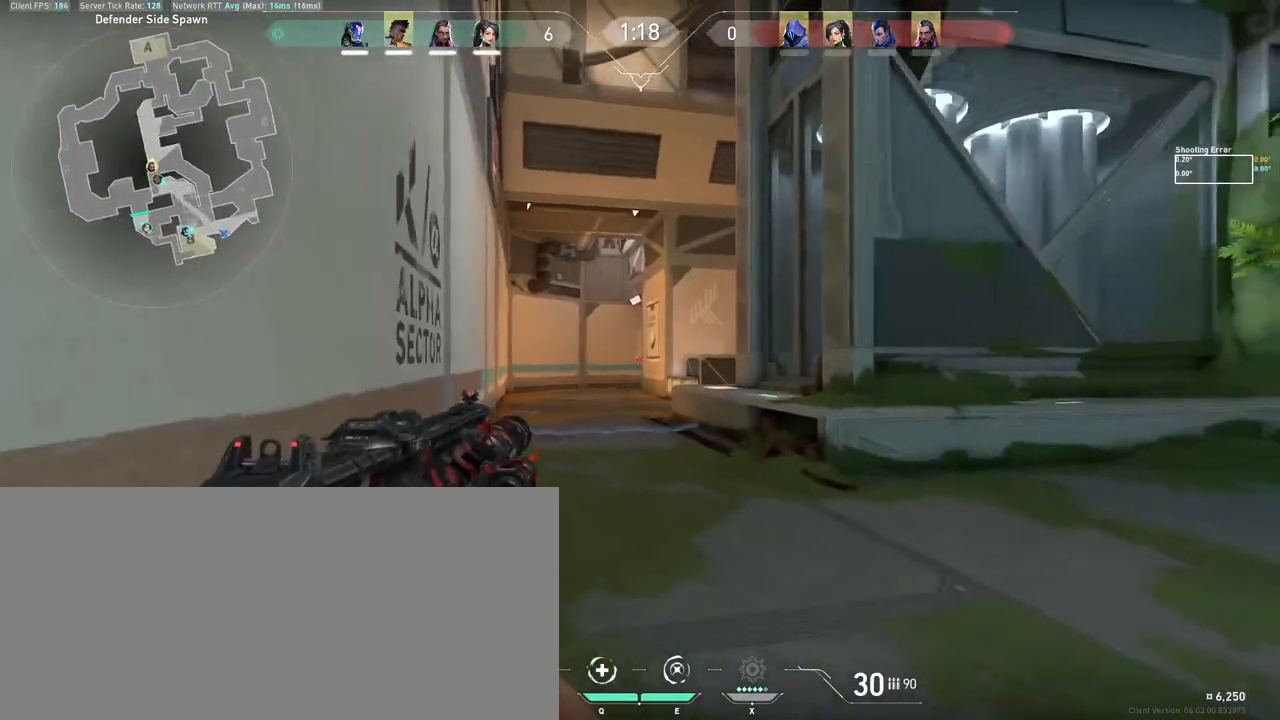
{"keys": ["a"], "mouse": [], "events": [[133, "d", "down"], [233, "d", "up"], [267, "a", "down"], [350, "d", "down"], [367, "a", "up"], [450, "a", "down"], [450, "d", "up"]]}
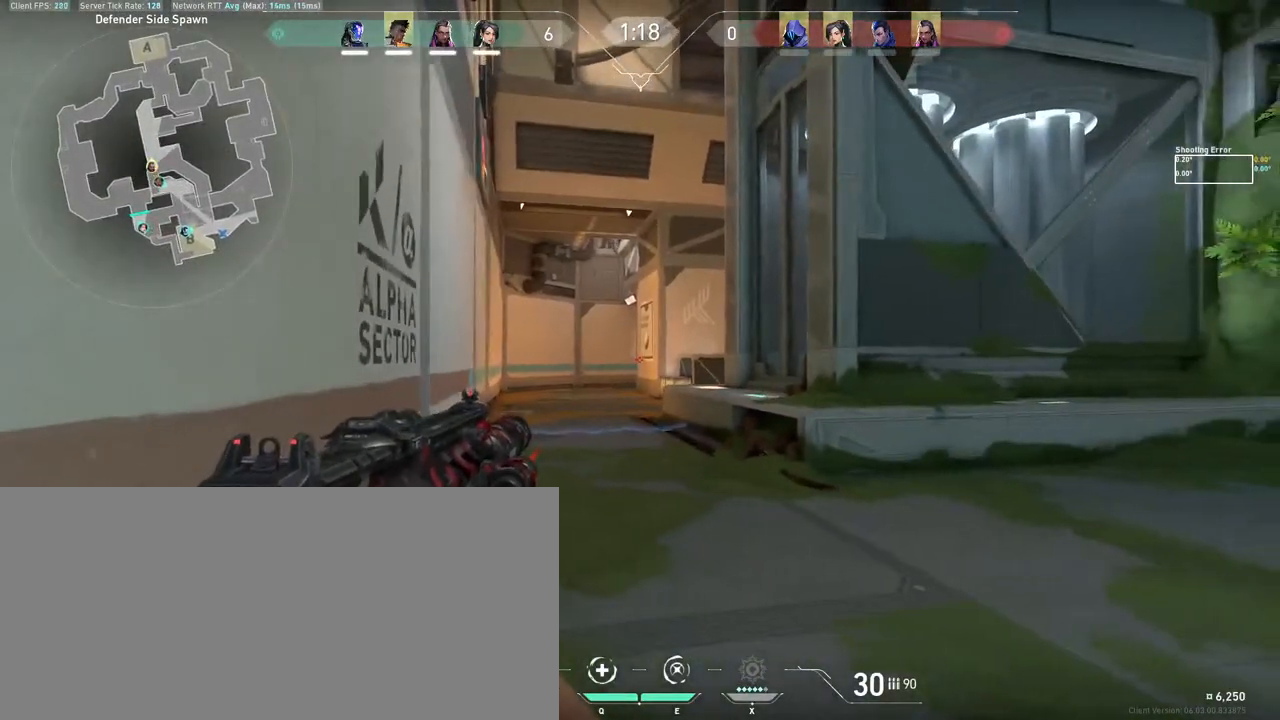
{"keys": ["d"], "mouse": [], "events": [[50, "d", "down"], [67, "a", "up"], [167, "a", "down"], [167, "d", "up"], [267, "d", "down"], [283, "a", "up"], [367, "a", "down"], [367, "d", "up"], [483, "a", "up"], [483, "d", "down"]]}
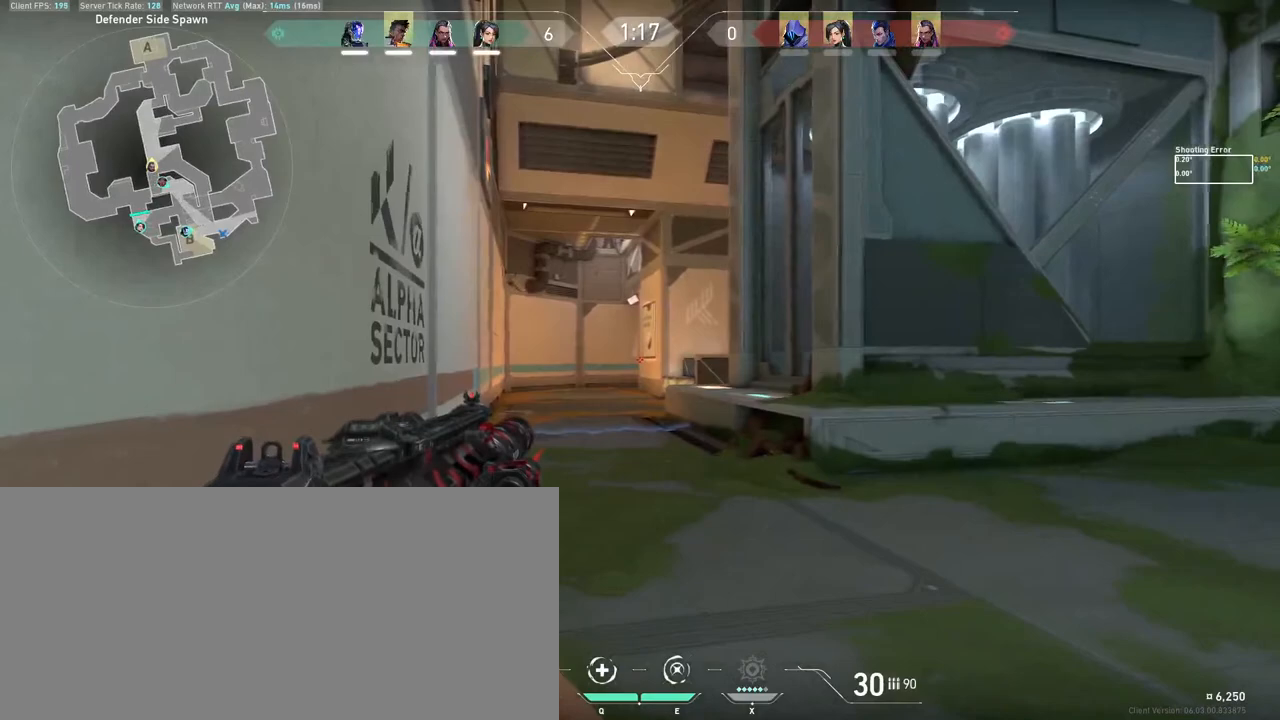
{"keys": [], "mouse": [], "events": [[50, "a", "down"], [67, "d", "up"], [167, "a", "up"], [200, "d", "down"], [267, "d", "up"], [383, "d", "down"], [500, "d", "up"]]}
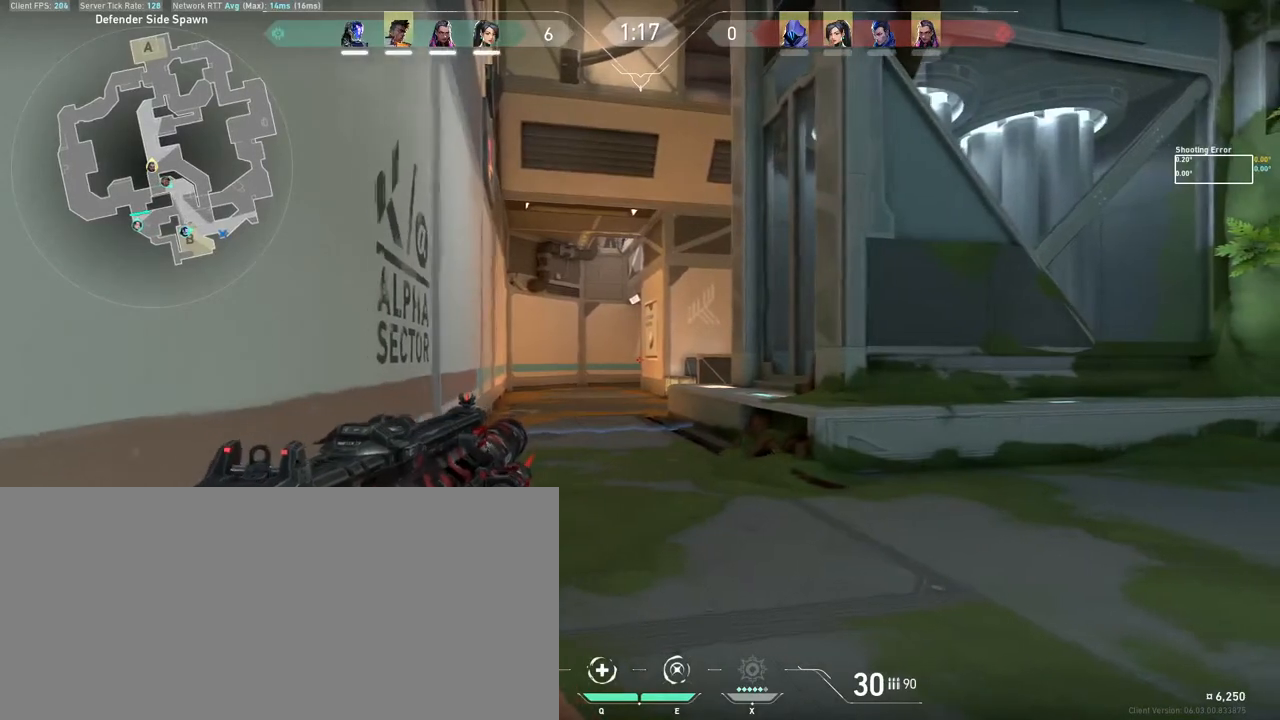
{"keys": ["a"], "mouse": [], "events": [[17, "a", "down"], [133, "a", "up"], [267, "a", "down"], [350, "a", "up"], [350, "d", "down"], [450, "a", "down"], [450, "d", "up"]]}
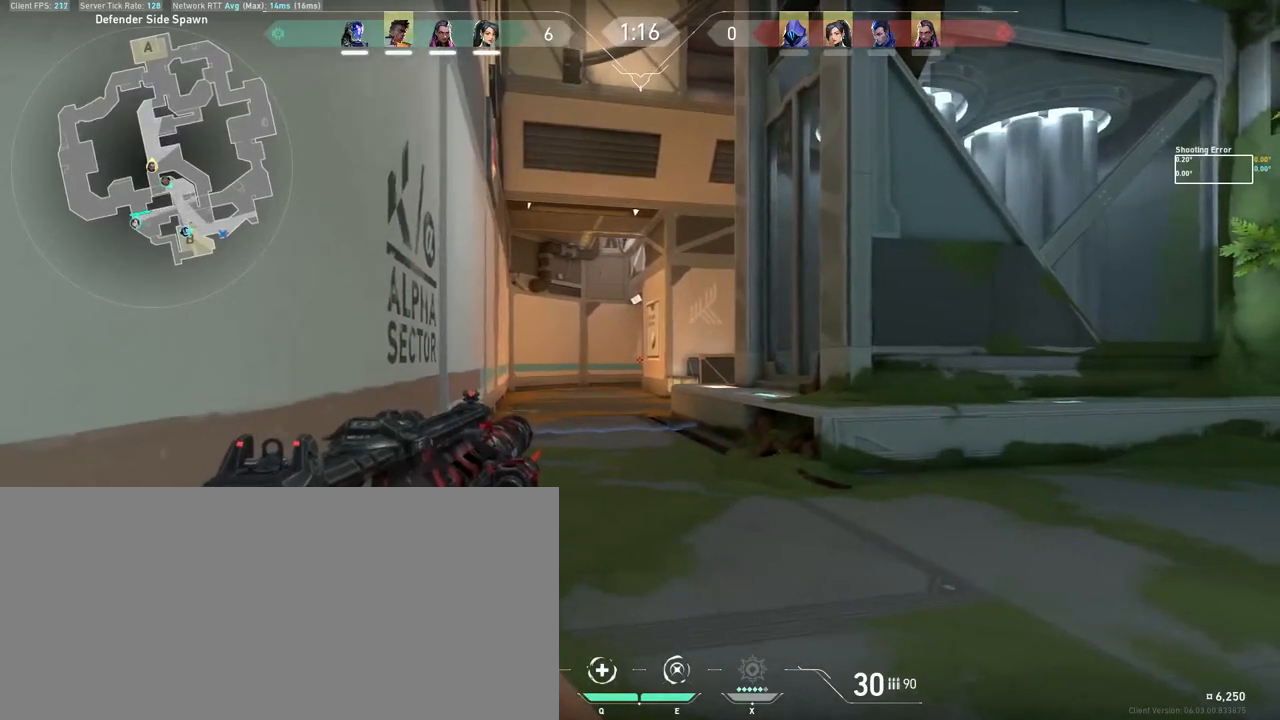
{"keys": ["d"], "mouse": [], "events": [[50, "a", "up"], [50, "d", "down"], [150, "a", "down"], [150, "d", "up"], [233, "d", "down"], [250, "a", "up"], [317, "a", "down"], [333, "d", "up"], [417, "d", "down"], [433, "a", "up"]]}
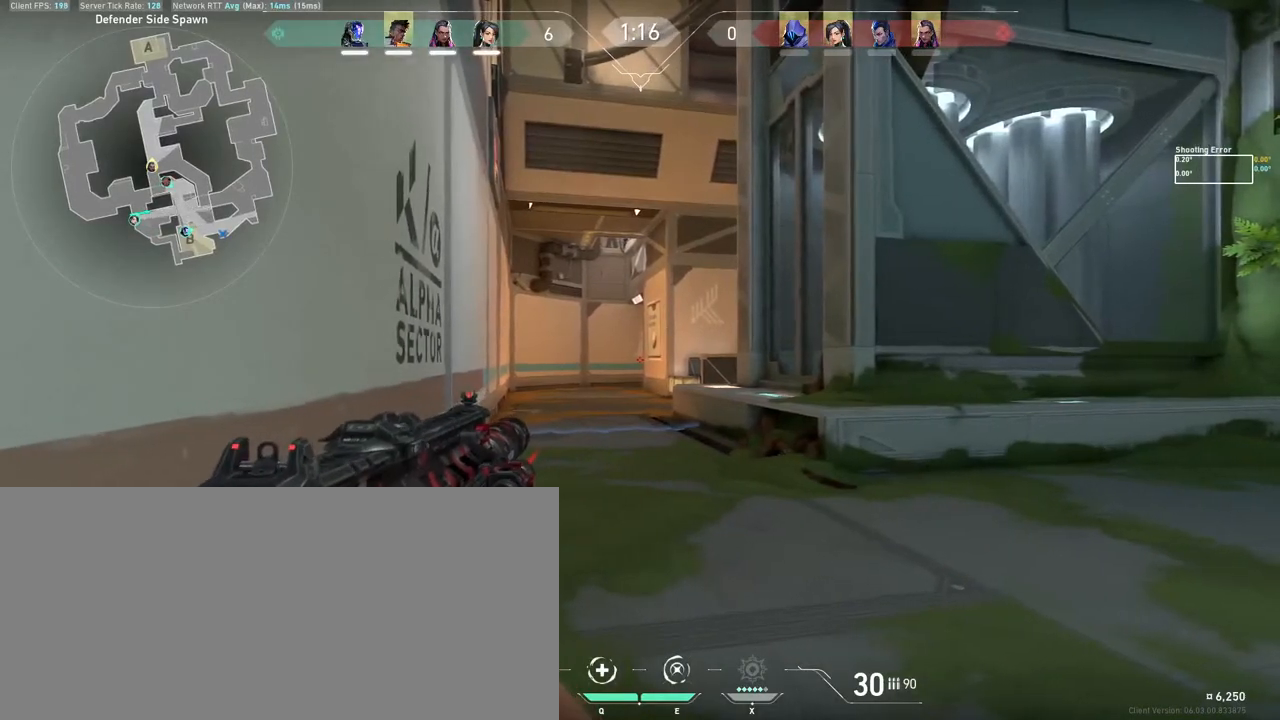
{"keys": ["a", "d"], "mouse": [], "events": [[17, "a", "down"], [33, "d", "up"], [100, "d", "down"], [117, "a", "up"], [200, "a", "down"], [217, "d", "up"], [283, "d", "down"], [300, "a", "up"], [383, "a", "down"], [400, "d", "up"], [500, "d", "down"]]}
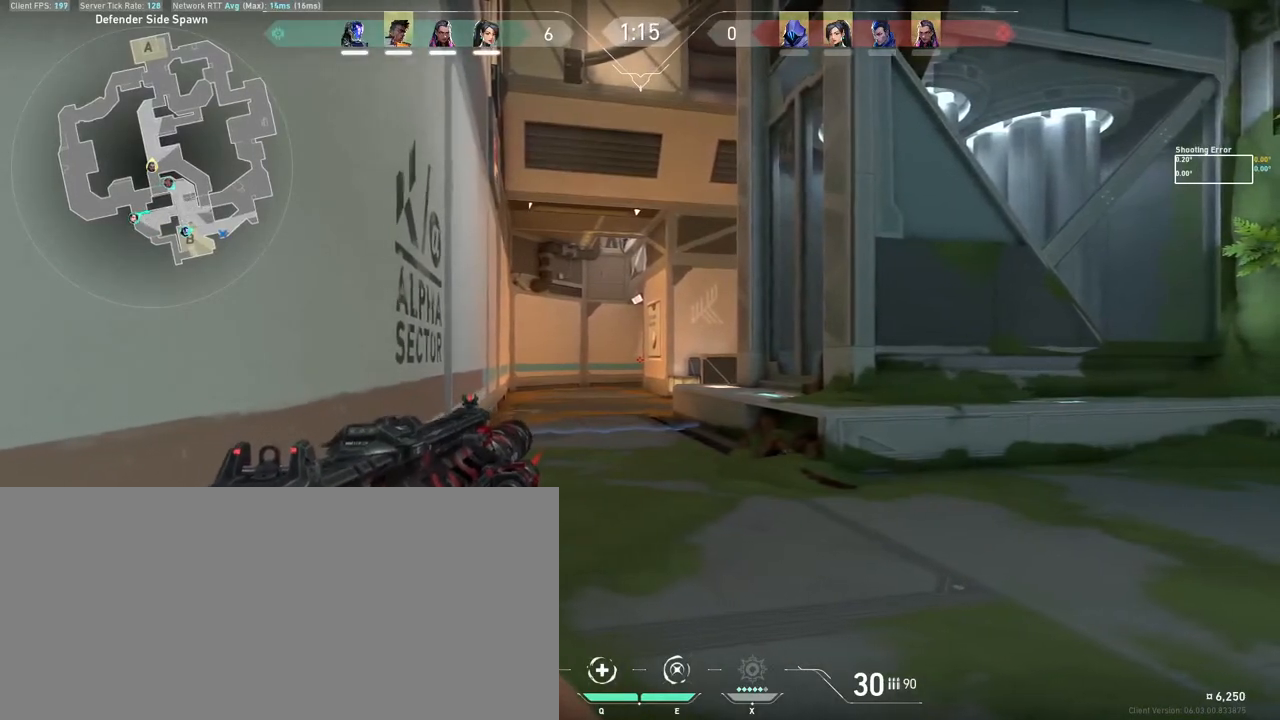
{"keys": ["d"], "mouse": [], "events": [[17, "a", "up"], [117, "a", "down"], [117, "d", "up"], [217, "a", "up"], [233, "d", "down"], [317, "a", "down"], [333, "d", "up"], [417, "a", "up"], [433, "d", "down"]]}
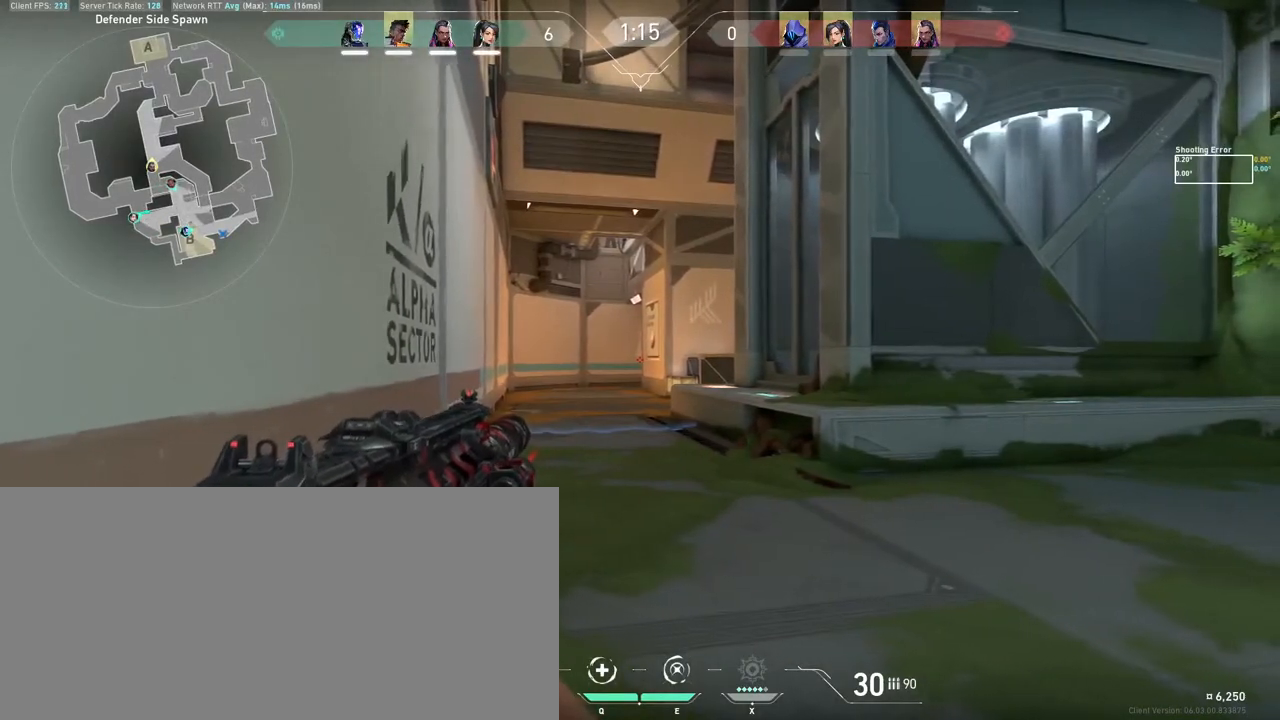
{"keys": ["w"], "mouse": [], "events": [[17, "a", "down"], [33, "d", "up"], [133, "a", "up"], [150, "d", "down"], [217, "a", "down"], [233, "d", "up"], [283, "a", "up"], [483, "w", "down"]]}
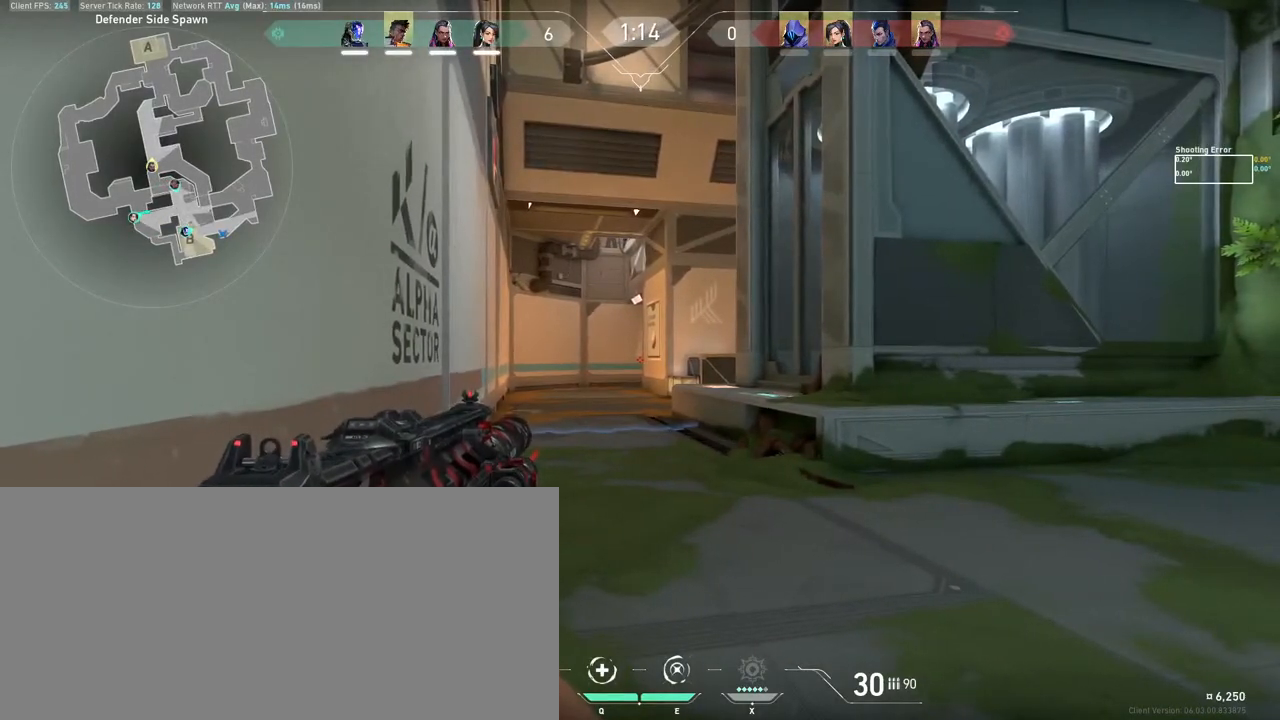
{"keys": ["shift", "w"], "mouse": [], "events": [[83, "shift", "down"]]}
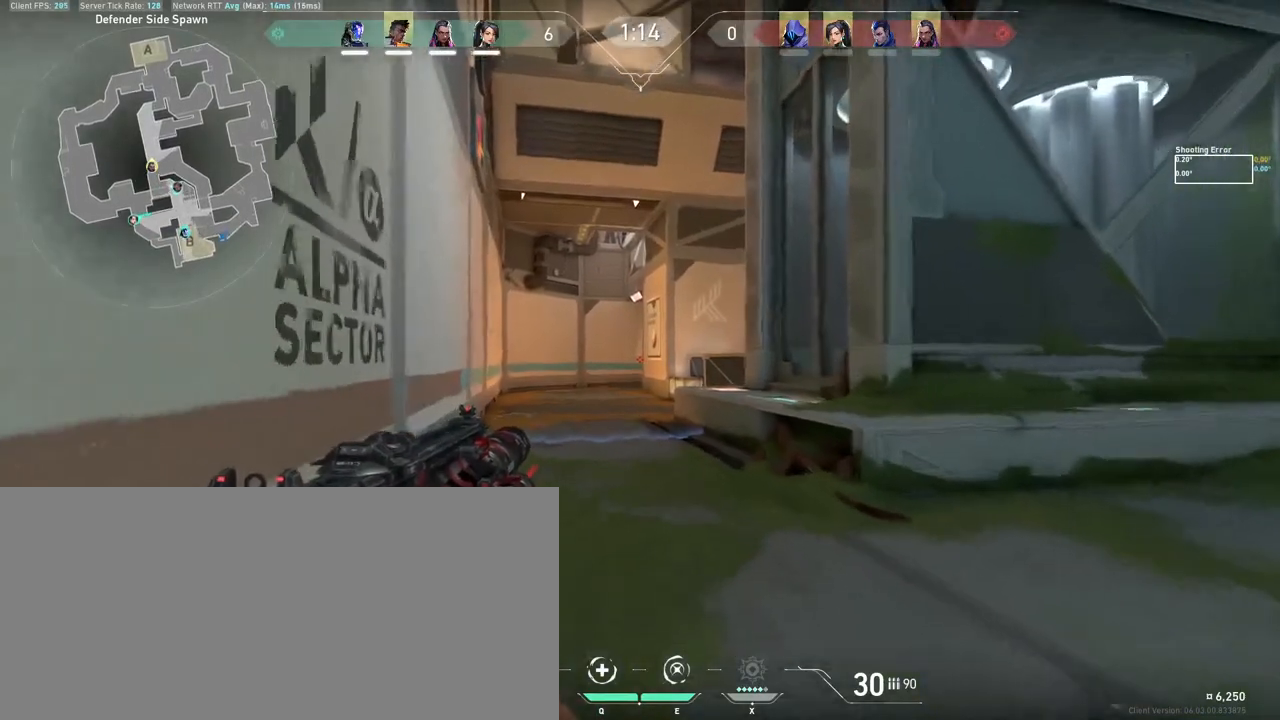
{"keys": [], "mouse": [], "events": [[133, "d", "down"], [267, "d", "up"], [350, "w", "up"], [400, "shift", "up"]]}
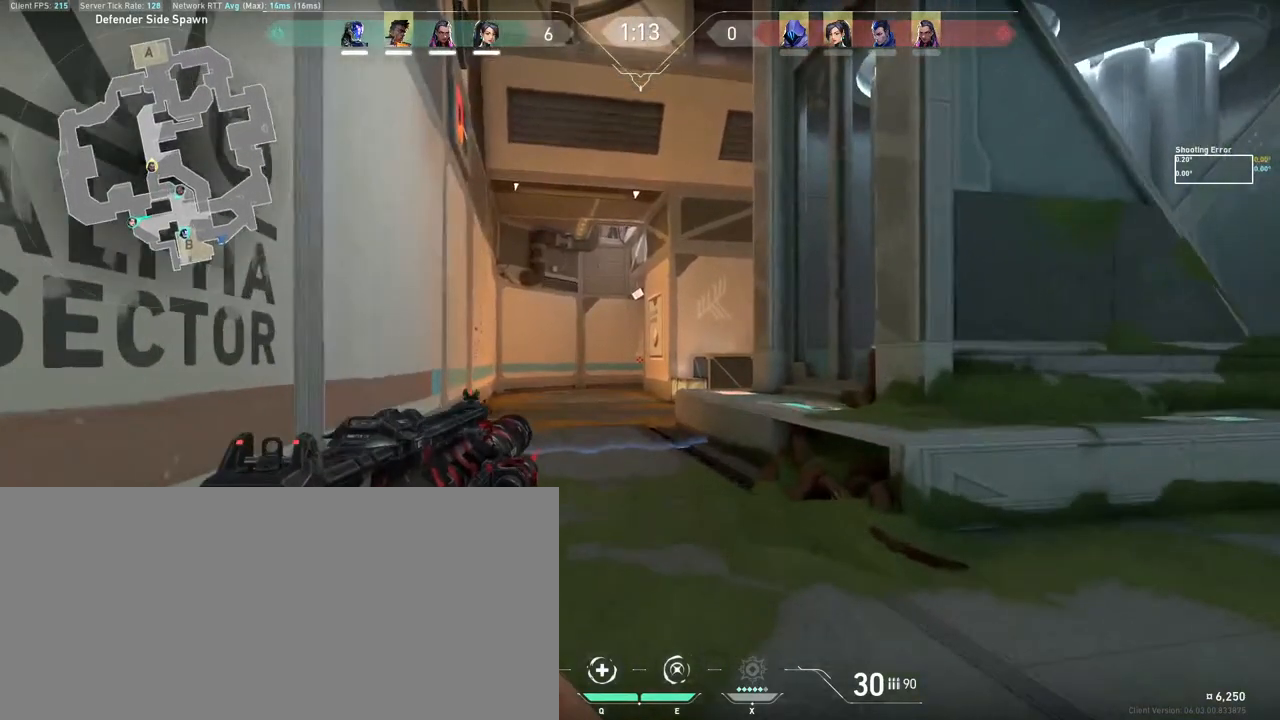
{"keys": [], "mouse": [], "events": [[83, "d", "down"], [183, "a", "down"], [183, "d", "up"], [283, "a", "up"], [333, "d", "down"], [417, "d", "up"]]}
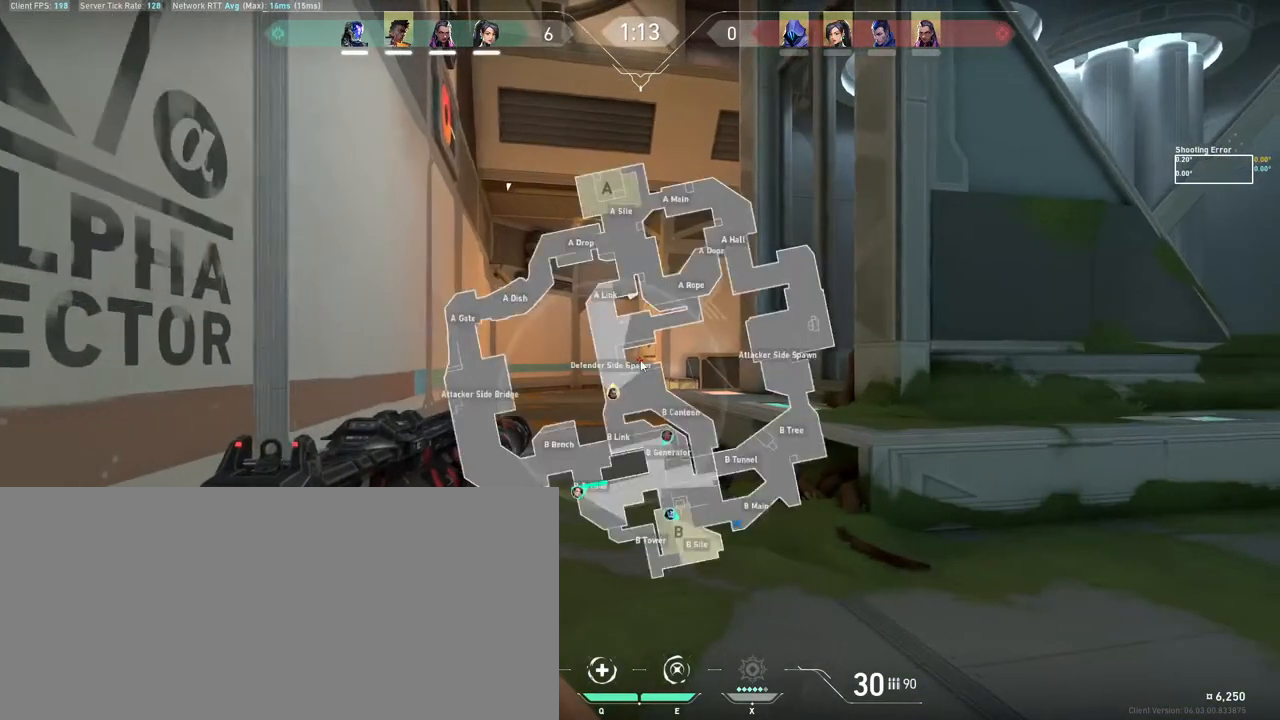
{"keys": ["shift", "w"], "mouse": [], "events": [[117, "w", "down"], [417, "shift", "down"]]}
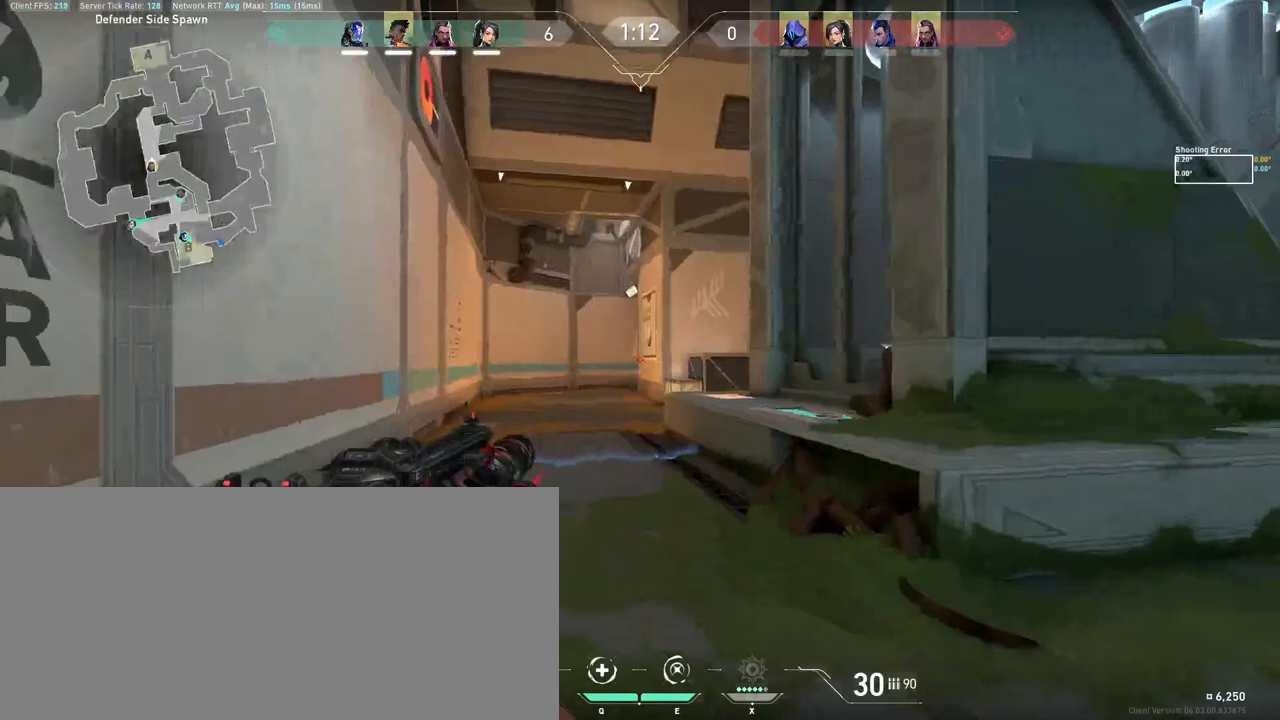
{"keys": ["shift", "w"], "mouse": [], "events": []}
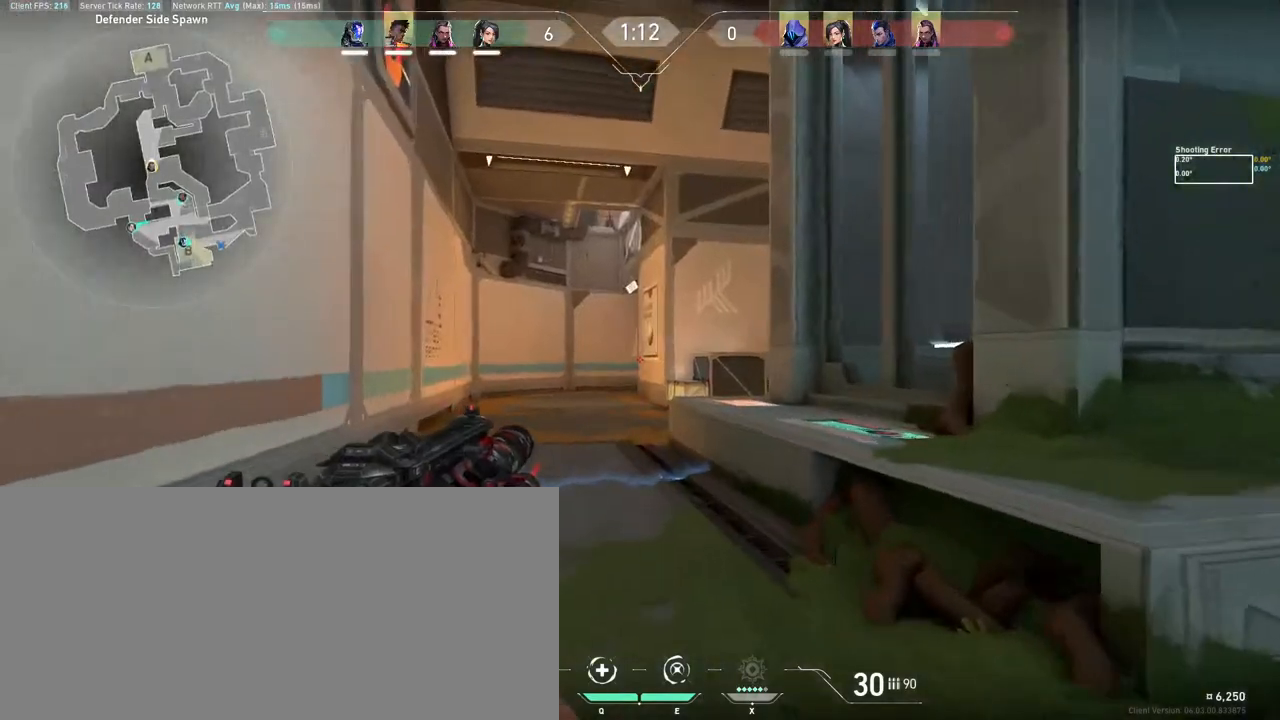
{"keys": ["shift", "w"], "mouse": [], "events": [[383, "d", "down"], [483, "d", "up"]]}
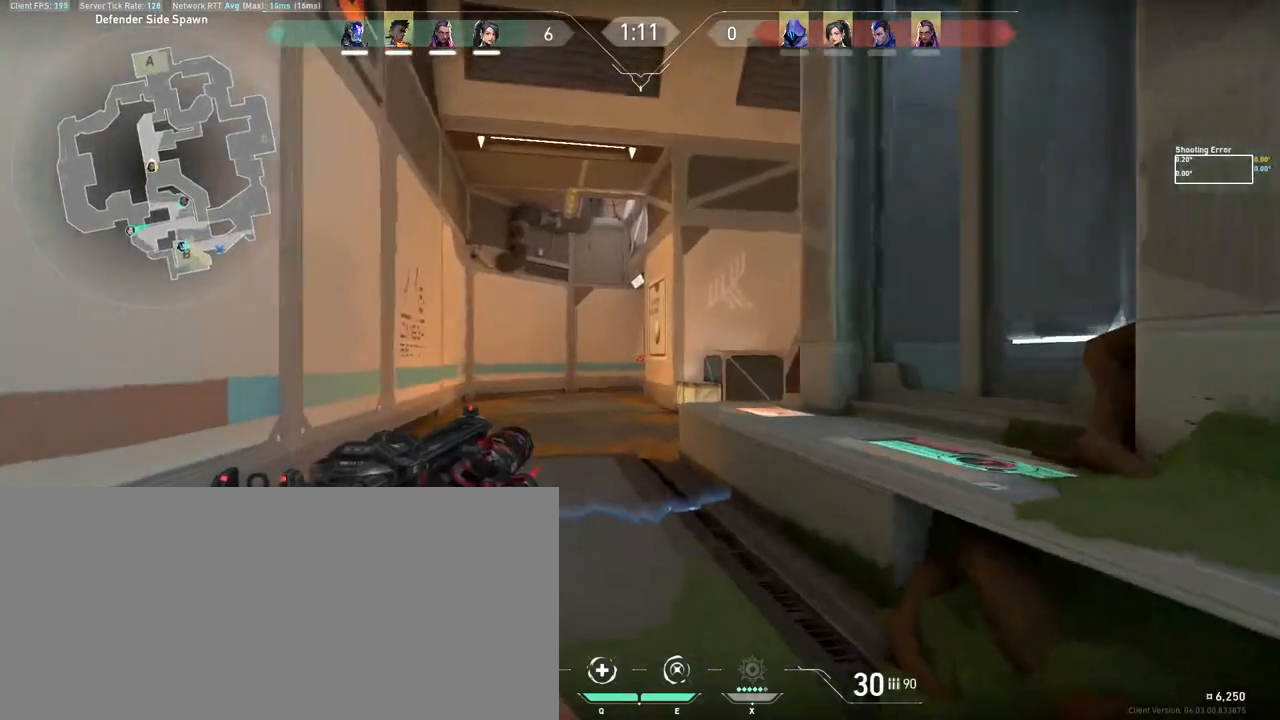
{"keys": ["d", "shift", "w"], "mouse": [], "events": [[233, "d", "down"], [300, "d", "up"], [433, "d", "down"]]}
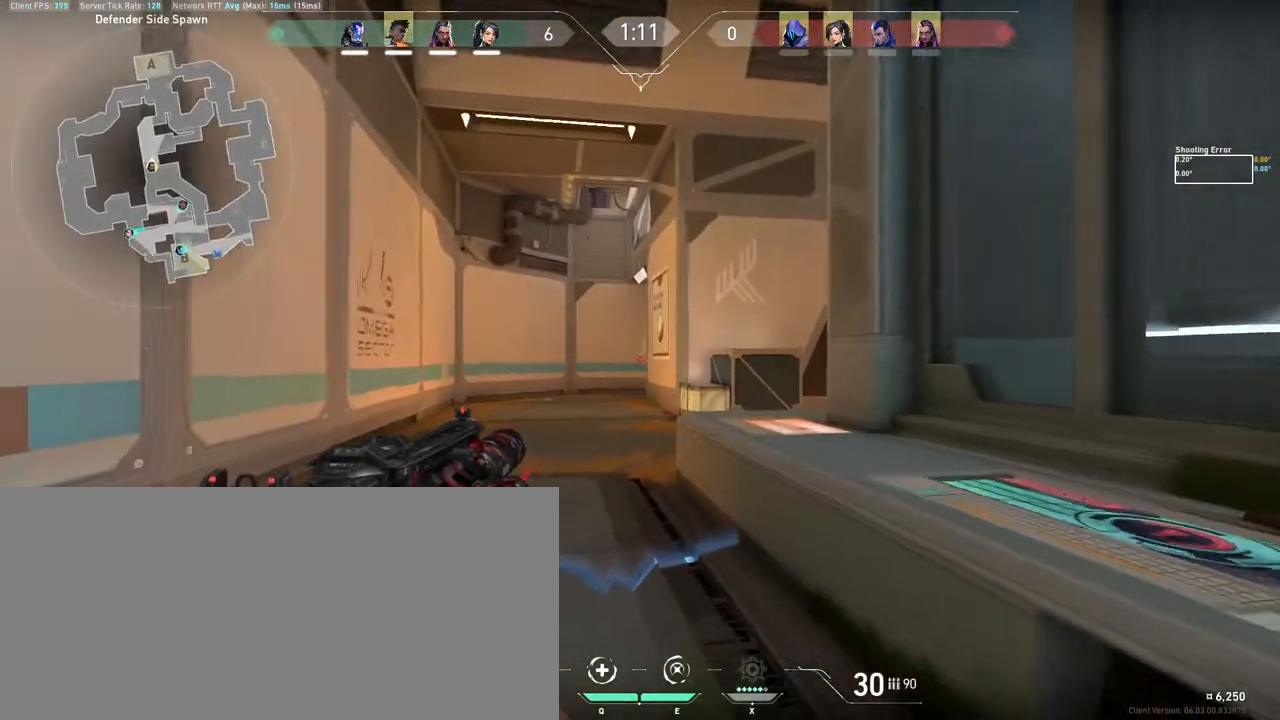
{"keys": ["shift", "w"], "mouse": [], "events": [[50, "d", "up"], [200, "d", "down"], [283, "d", "up"]]}
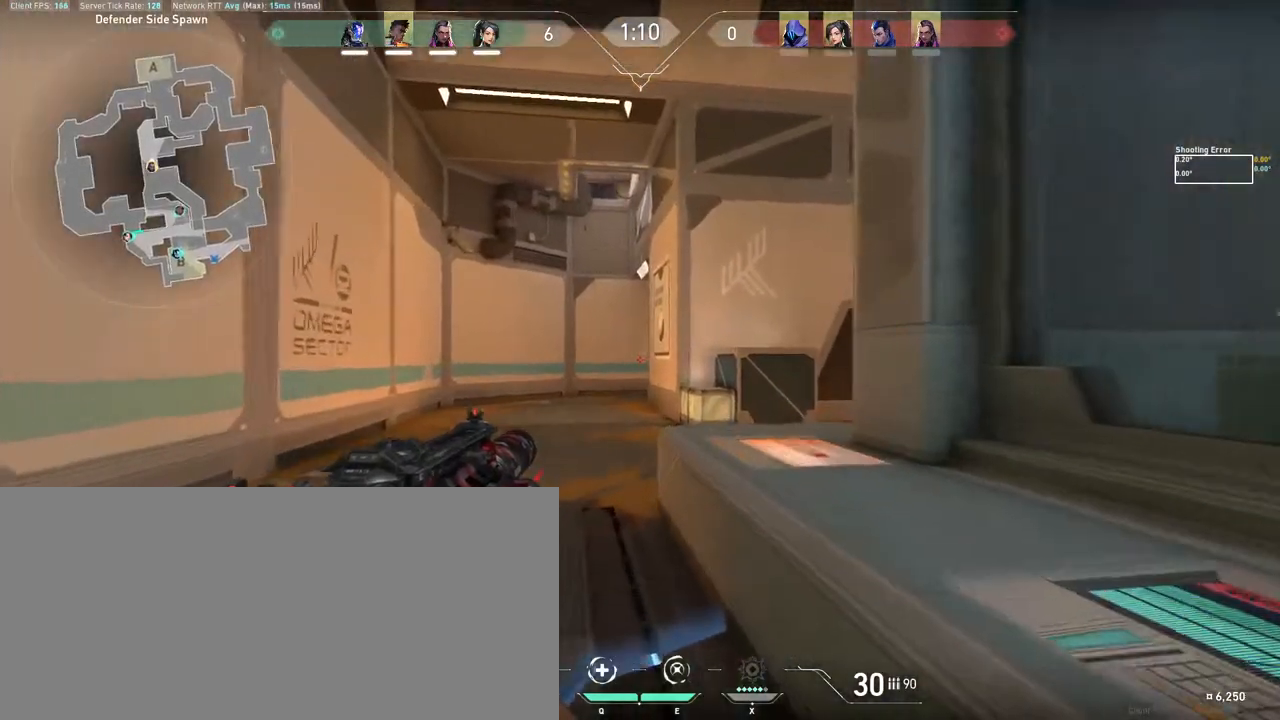
{"keys": ["a", "shift", "w"], "mouse": [], "events": [[183, "a", "down"]]}
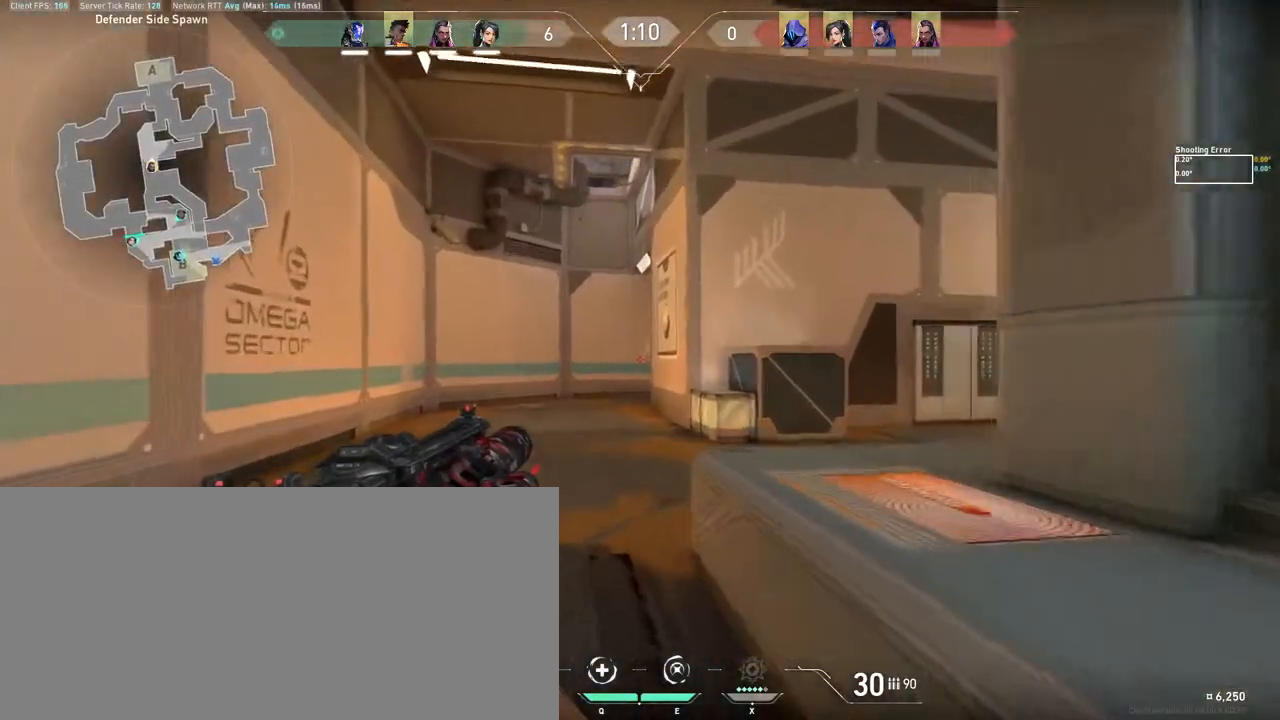
{"keys": ["shift", "w"], "mouse": [], "events": [[200, "a", "up"]]}
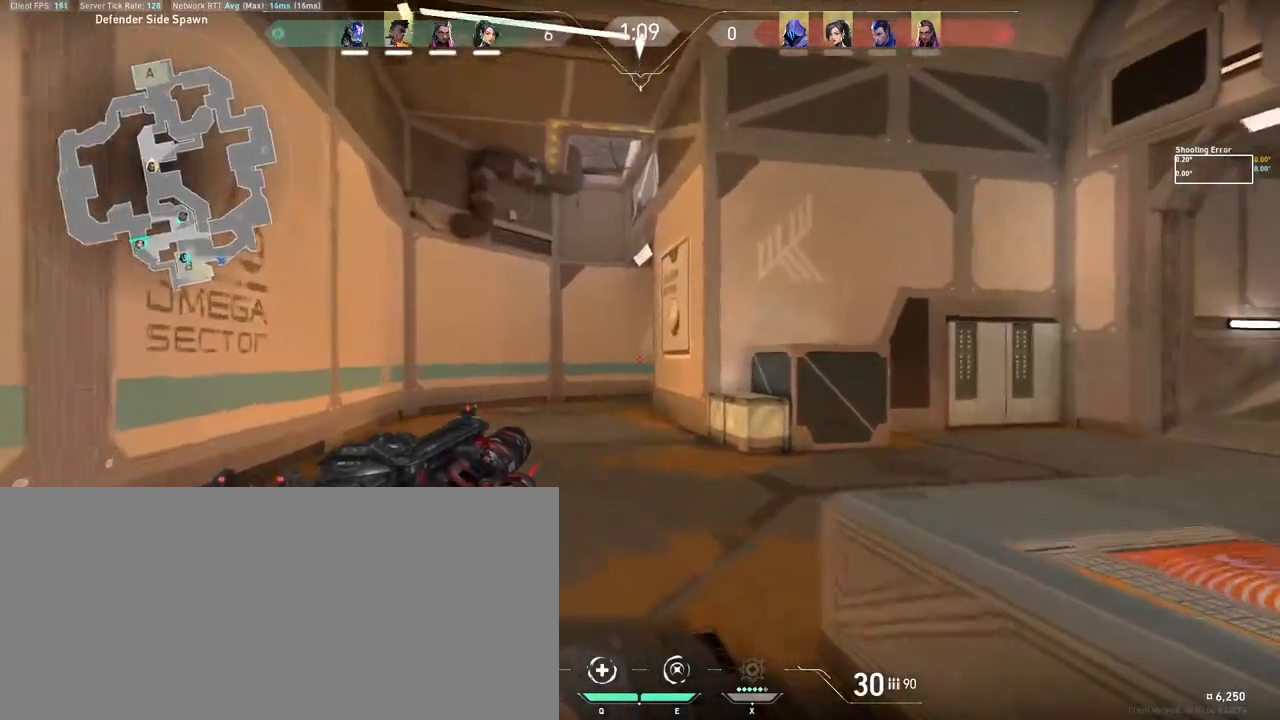
{"keys": ["shift", "w"], "mouse": [], "events": []}
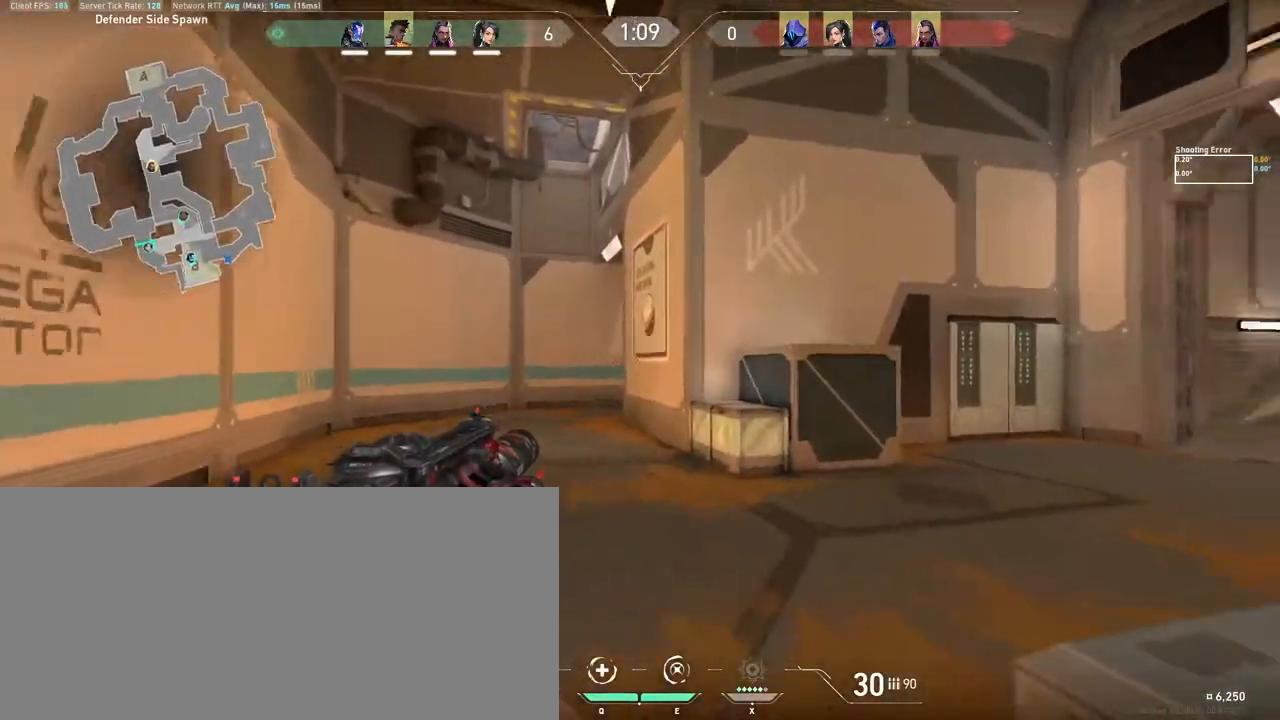
{"keys": ["shift", "w"], "mouse": [], "events": [[267, "a", "down"], [483, "a", "up"]]}
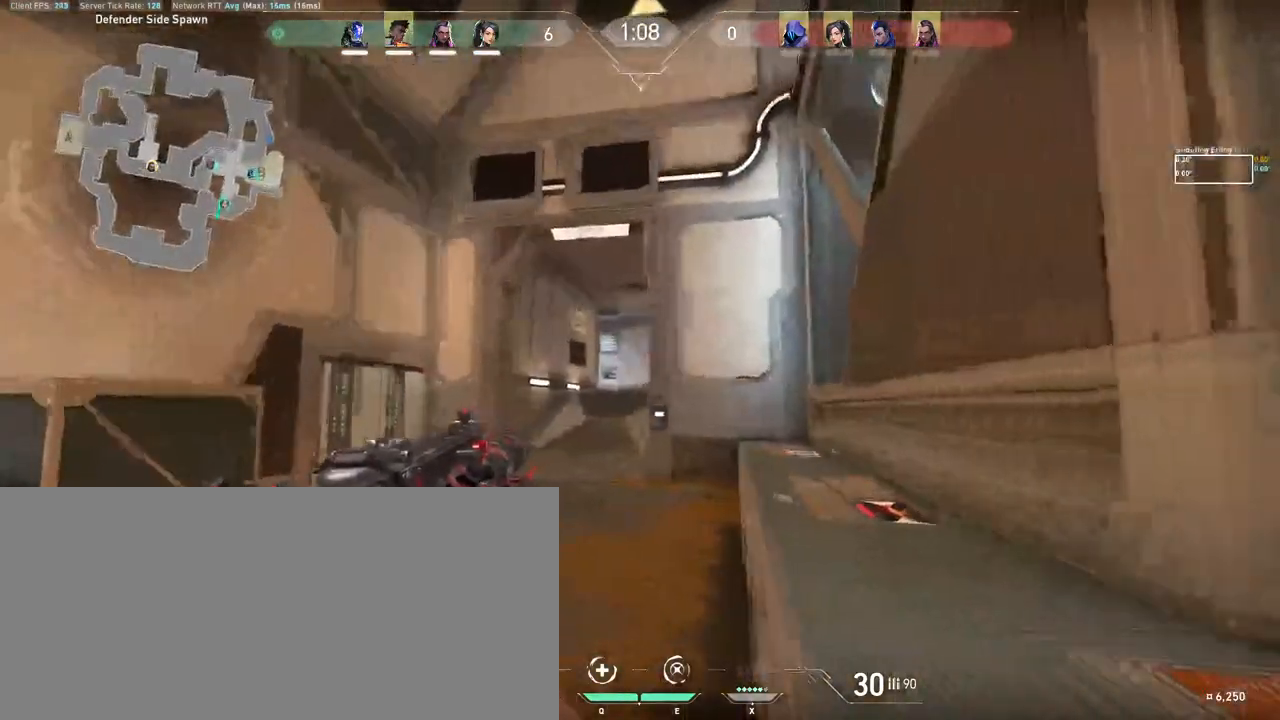
{"keys": ["d", "shift"], "mouse": [], "events": [[150, "d", "down"], [233, "w", "up"]]}
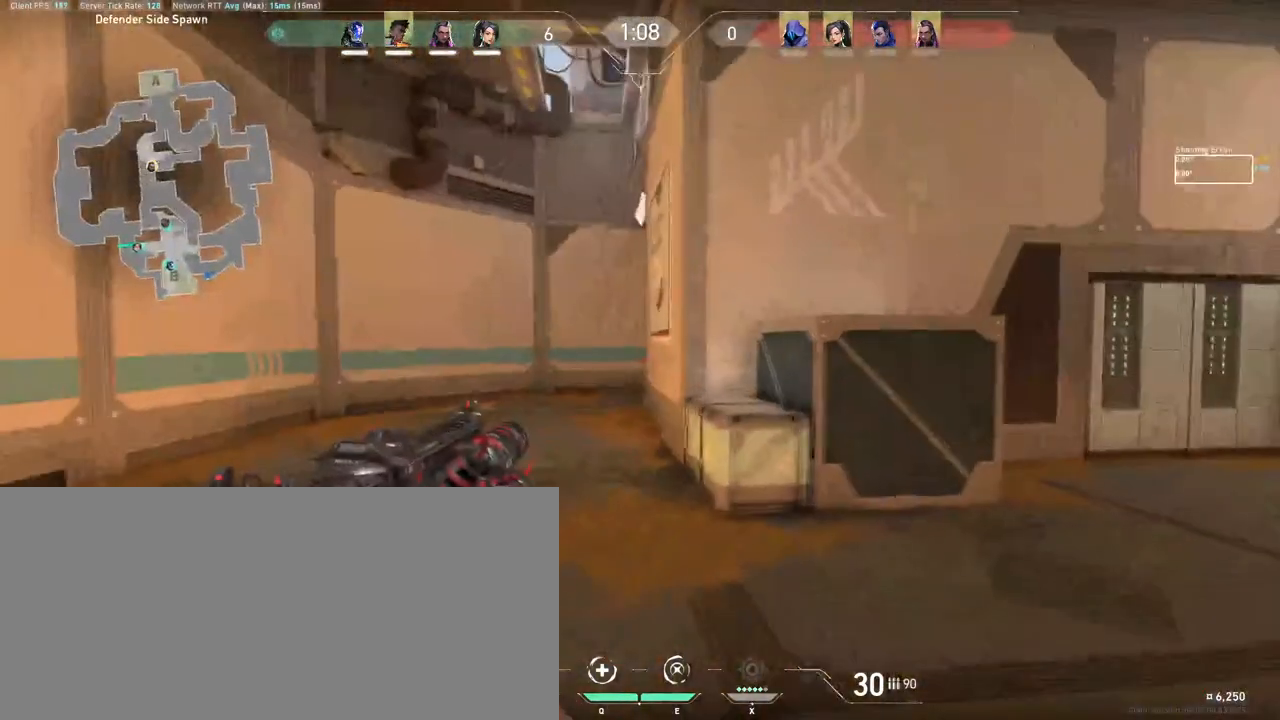
{"keys": ["d", "shift"], "mouse": [], "events": []}